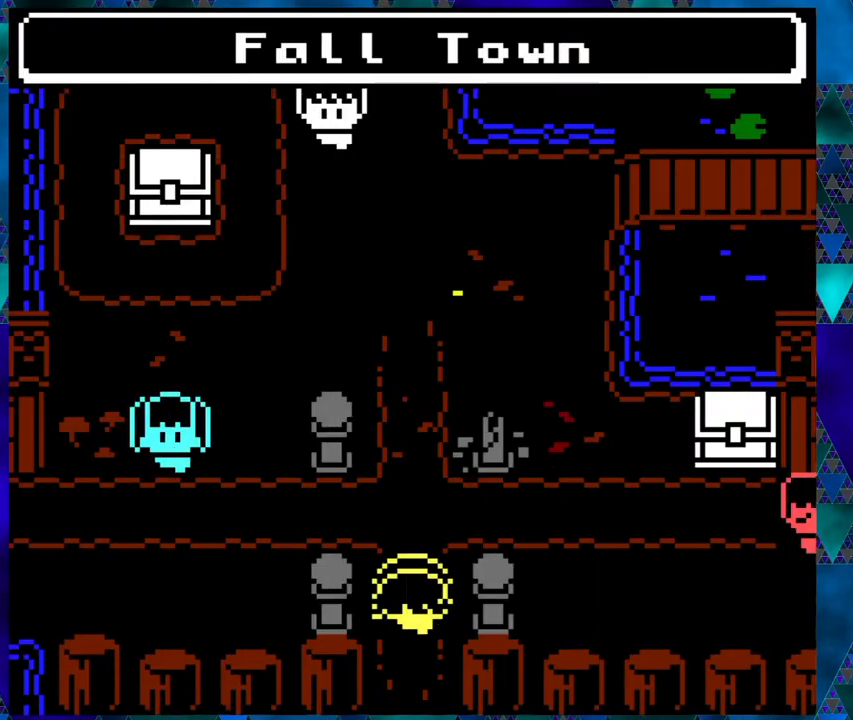
Gameplay with a controller (Nintendo layout); each line is a JSON object with the inputs held at the frame after it. "events" lists button and stick changes between this image and that frame as [ms after this image, input, new state], when the widget could be followed in between. Not read: L1 L2 L3 R1 R2 R3 right_stick.
{"buttons": [], "left_stick": "right", "events": []}
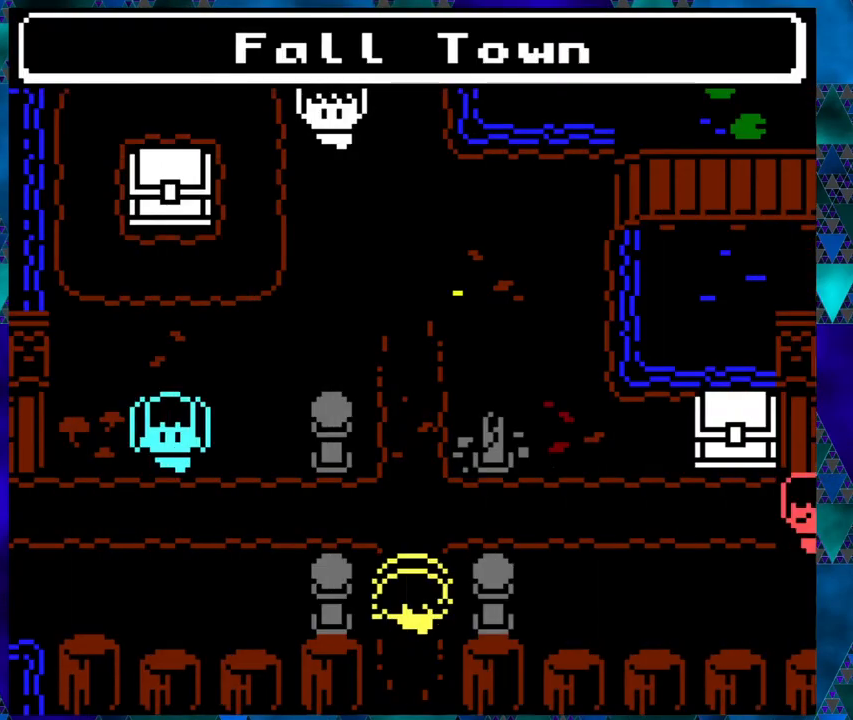
{"buttons": ["DPAD_RIGHT"], "left_stick": "right", "events": [[83, "DPAD_UP", "down"], [283, "DPAD_UP", "up"], [483, "DPAD_RIGHT", "down"]]}
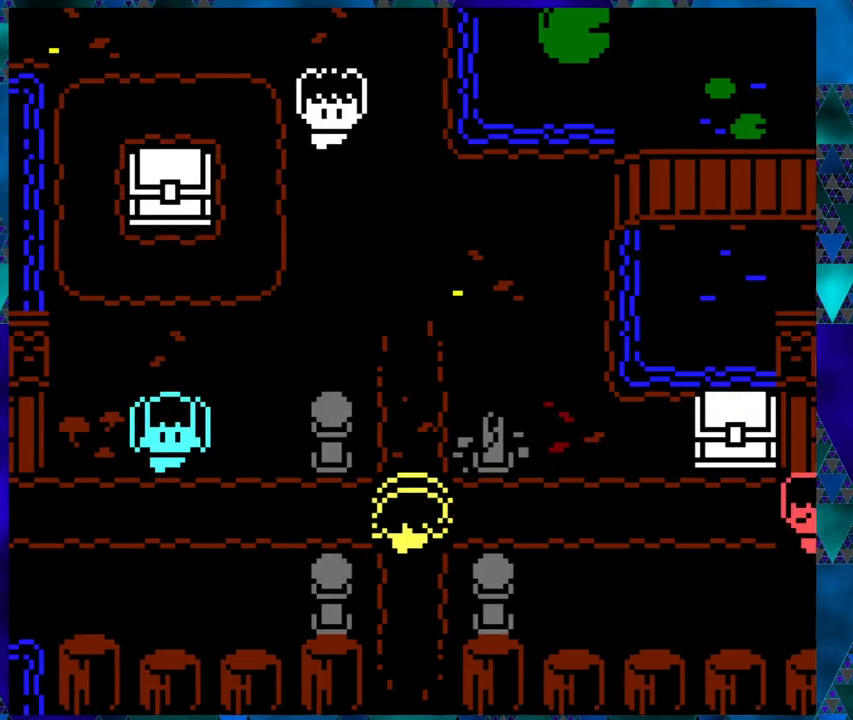
{"buttons": ["DPAD_RIGHT"], "left_stick": "right", "events": []}
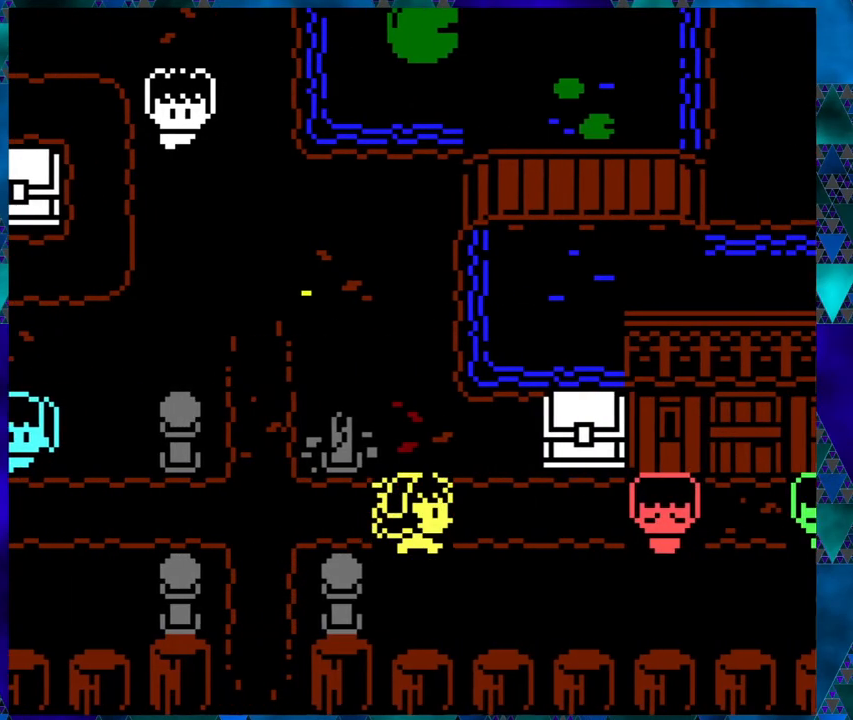
{"buttons": ["DPAD_RIGHT"], "left_stick": "right", "events": []}
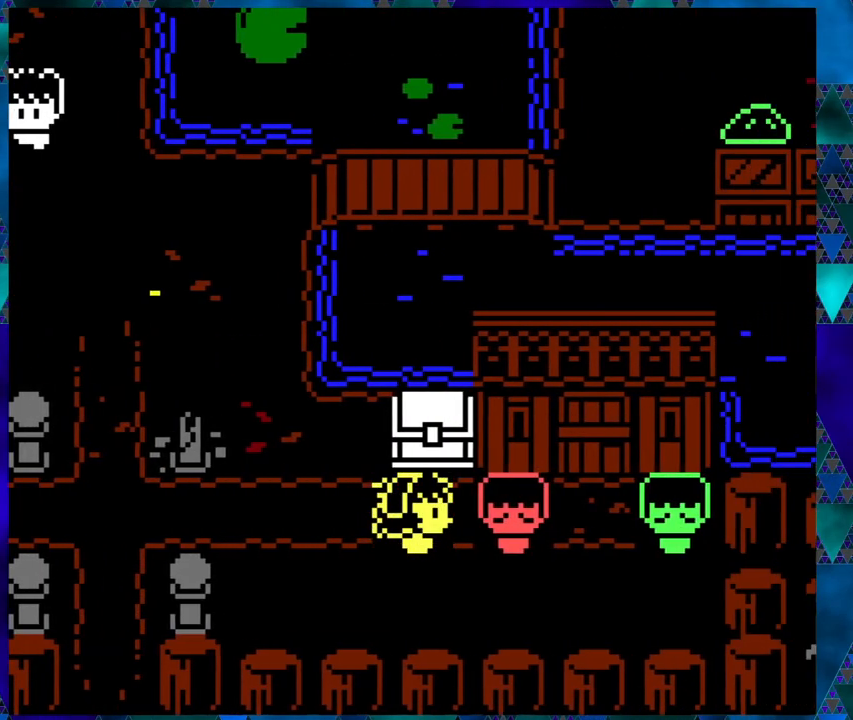
{"buttons": [], "left_stick": "right", "events": [[167, "DPAD_RIGHT", "up"], [417, "DPAD_UP", "down"], [500, "DPAD_UP", "up"]]}
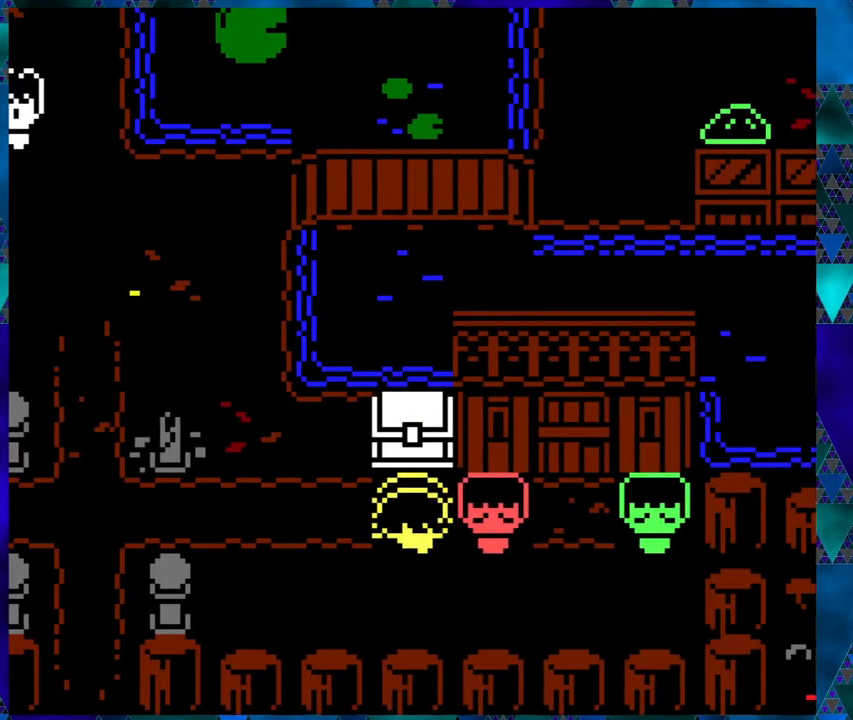
{"buttons": [], "left_stick": "right", "events": [[250, "B", "down"], [383, "B", "up"]]}
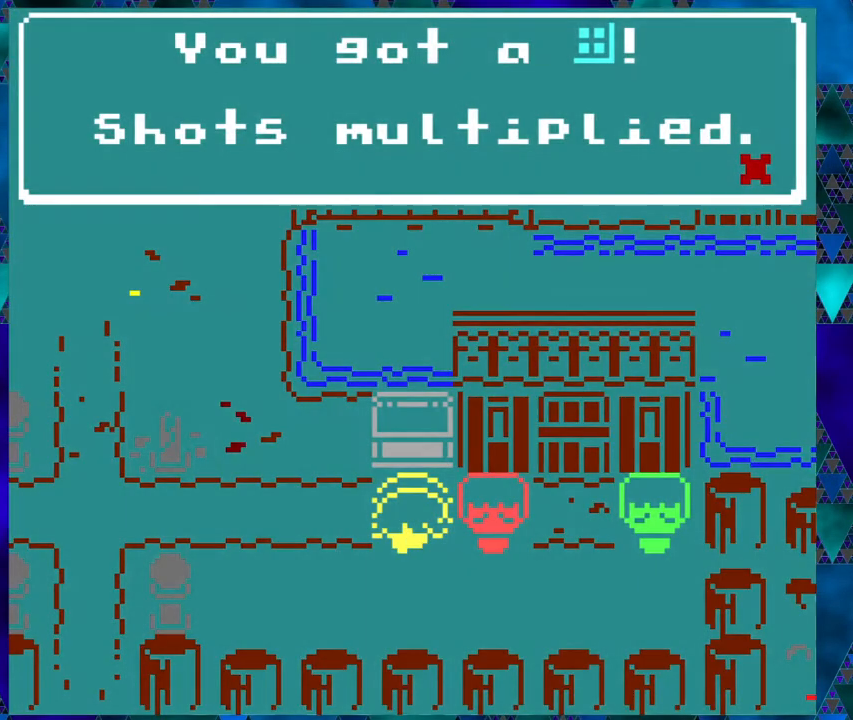
{"buttons": [], "left_stick": "right", "events": []}
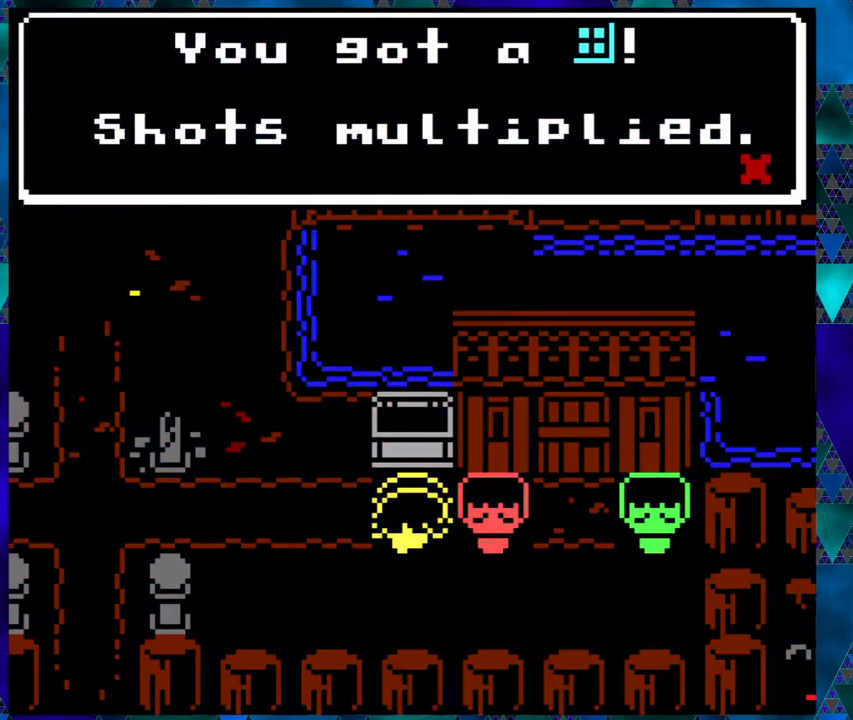
{"buttons": [], "left_stick": "right", "events": []}
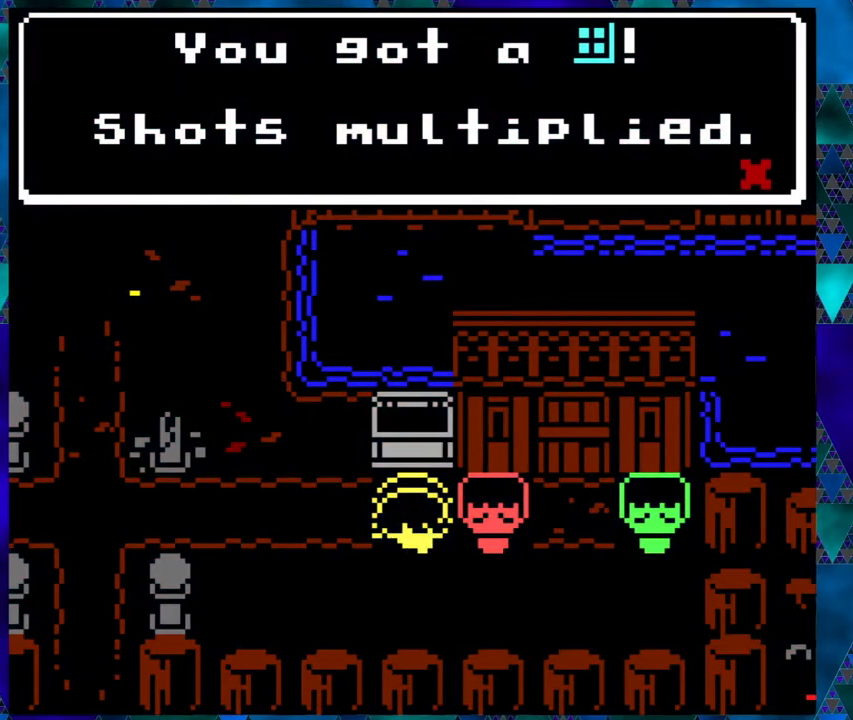
{"buttons": [], "left_stick": "right", "events": []}
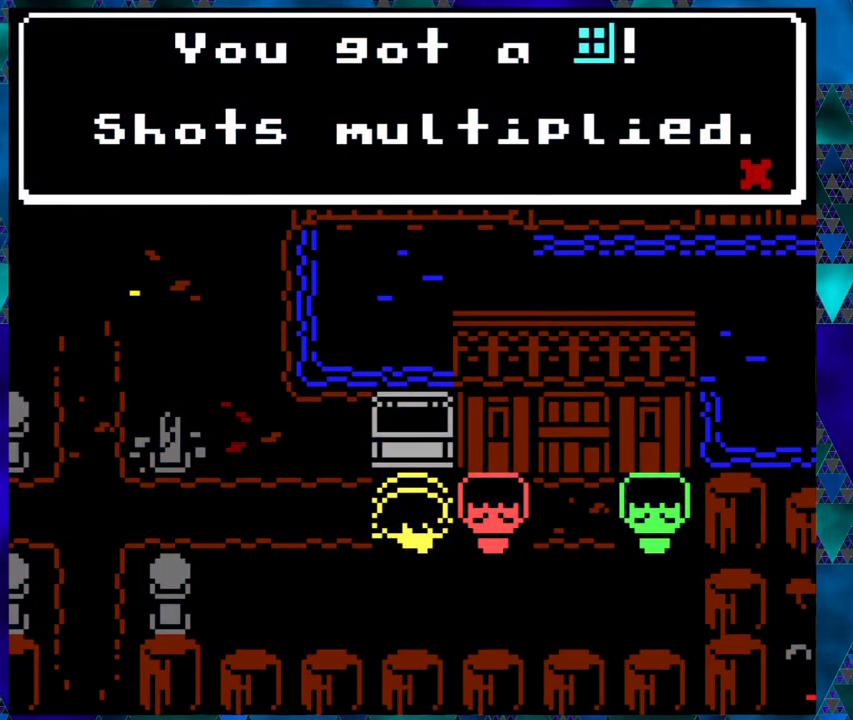
{"buttons": ["B"], "left_stick": "right", "events": [[483, "B", "down"]]}
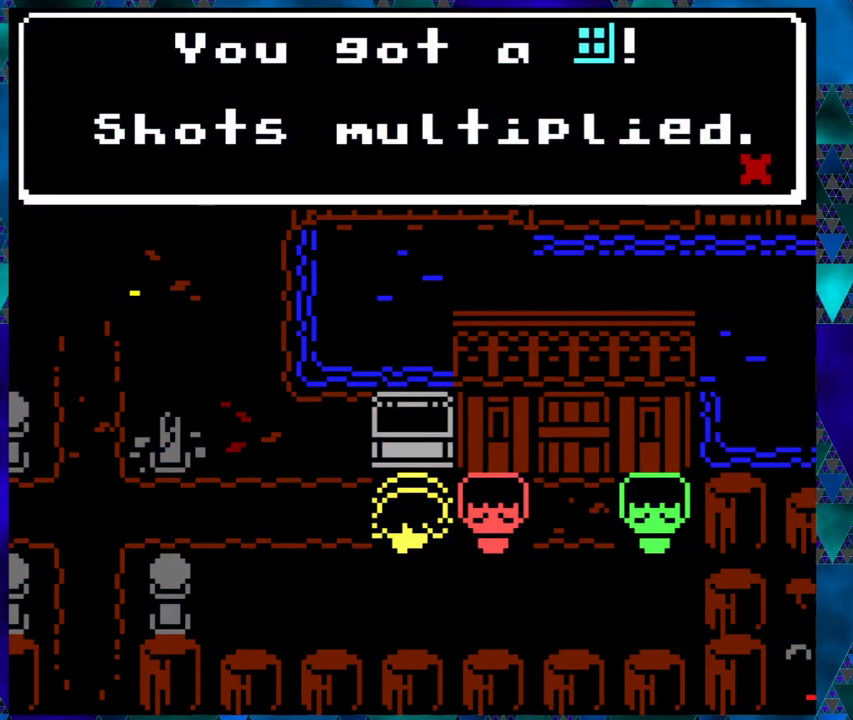
{"buttons": [], "left_stick": "right", "events": [[100, "B", "up"], [283, "DPAD_DOWN", "down"], [400, "DPAD_DOWN", "up"]]}
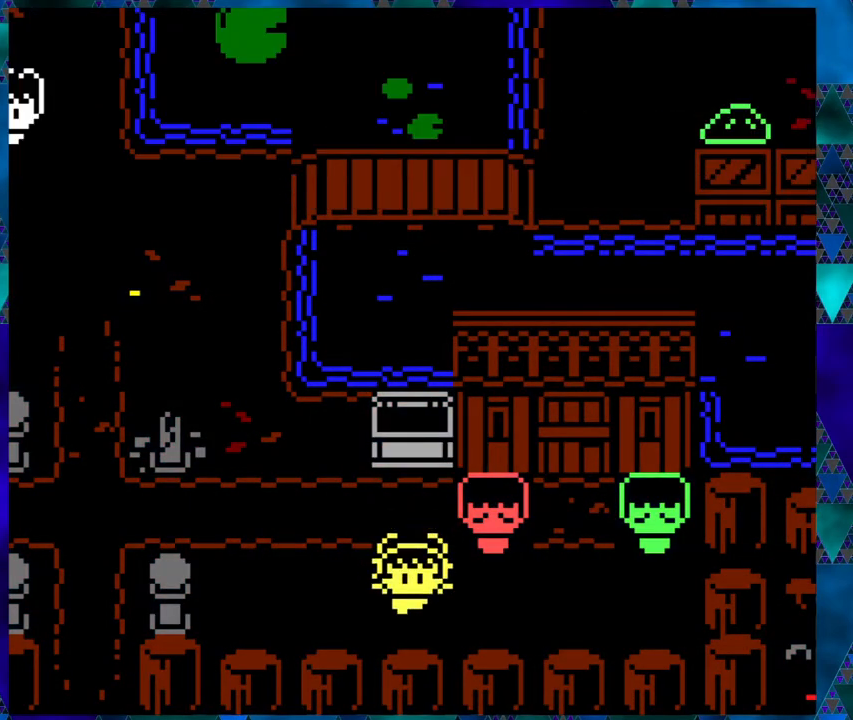
{"buttons": [], "left_stick": "right", "events": [[150, "DPAD_RIGHT", "down"], [317, "DPAD_RIGHT", "up"]]}
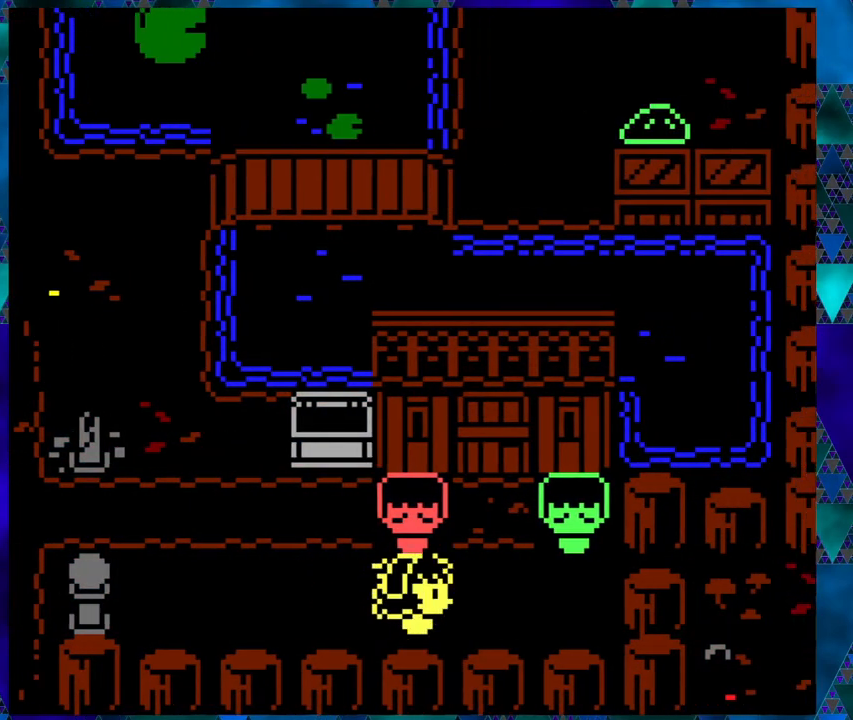
{"buttons": [], "left_stick": "right", "events": [[17, "DPAD_UP", "down"], [100, "DPAD_UP", "up"]]}
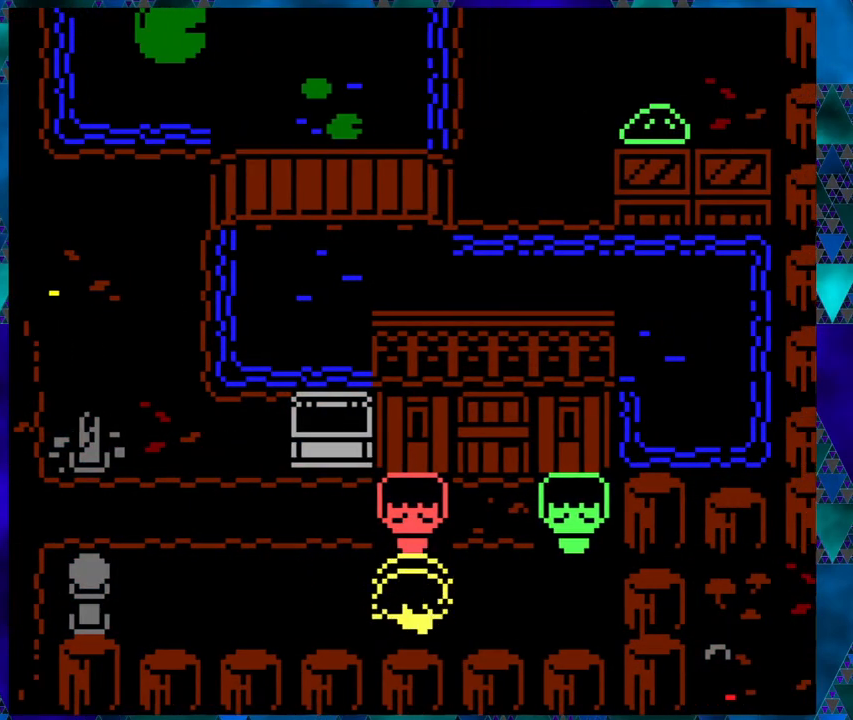
{"buttons": [], "left_stick": "right", "events": [[67, "B", "down"], [217, "B", "up"]]}
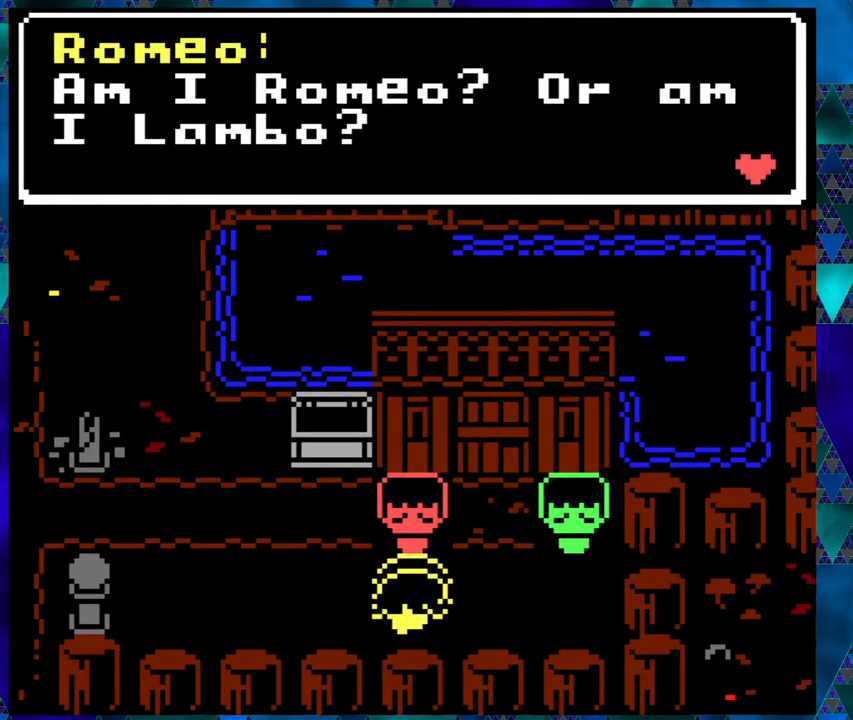
{"buttons": [], "left_stick": "right", "events": []}
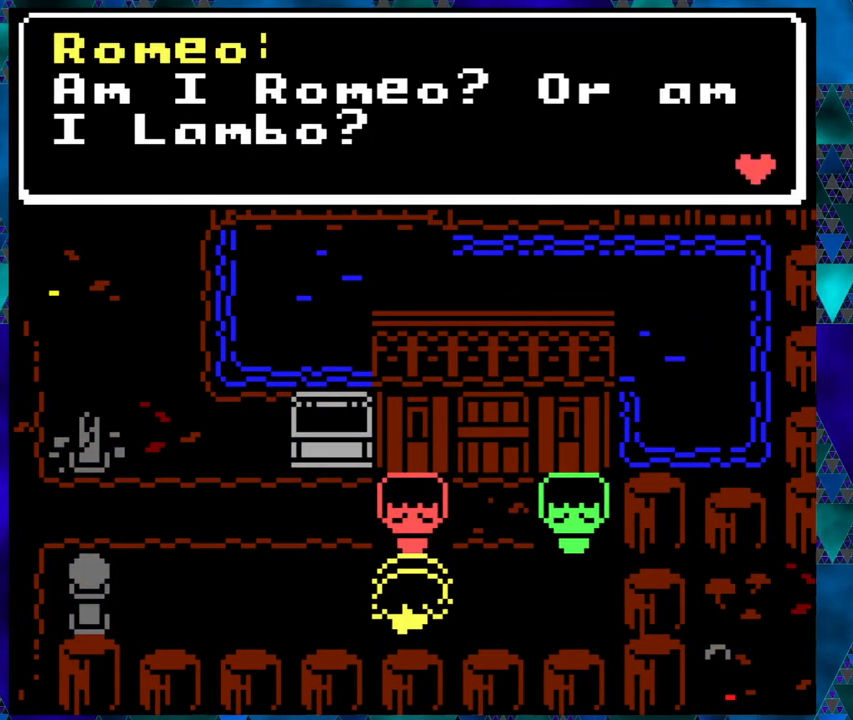
{"buttons": [], "left_stick": "right", "events": []}
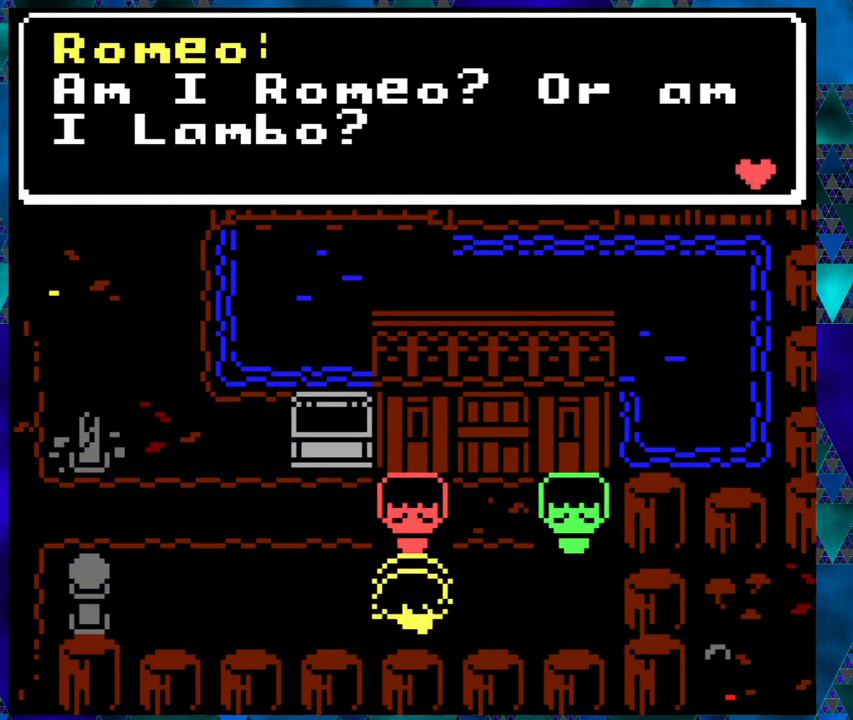
{"buttons": [], "left_stick": "right", "events": []}
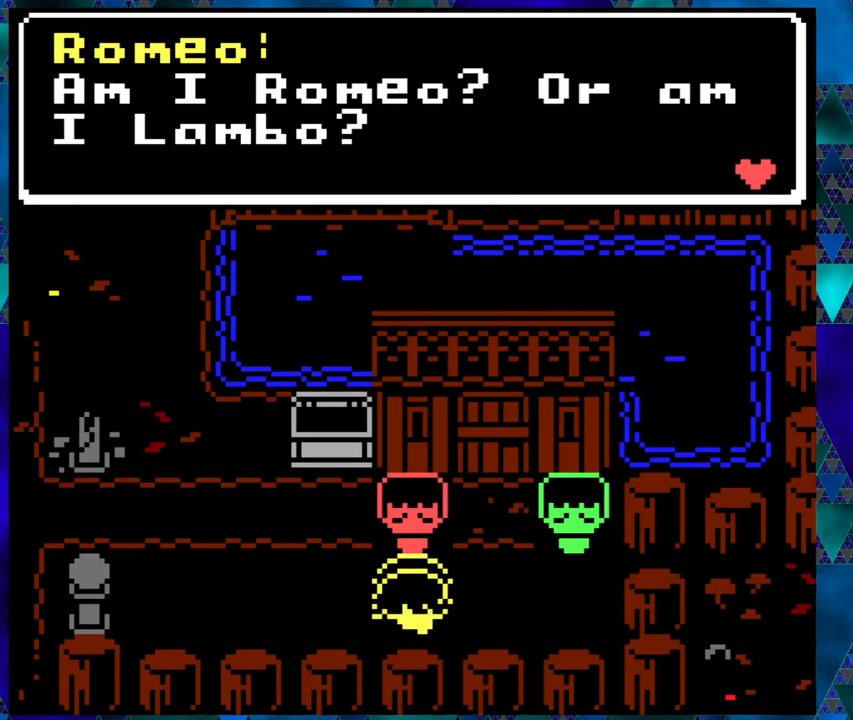
{"buttons": [], "left_stick": "right", "events": []}
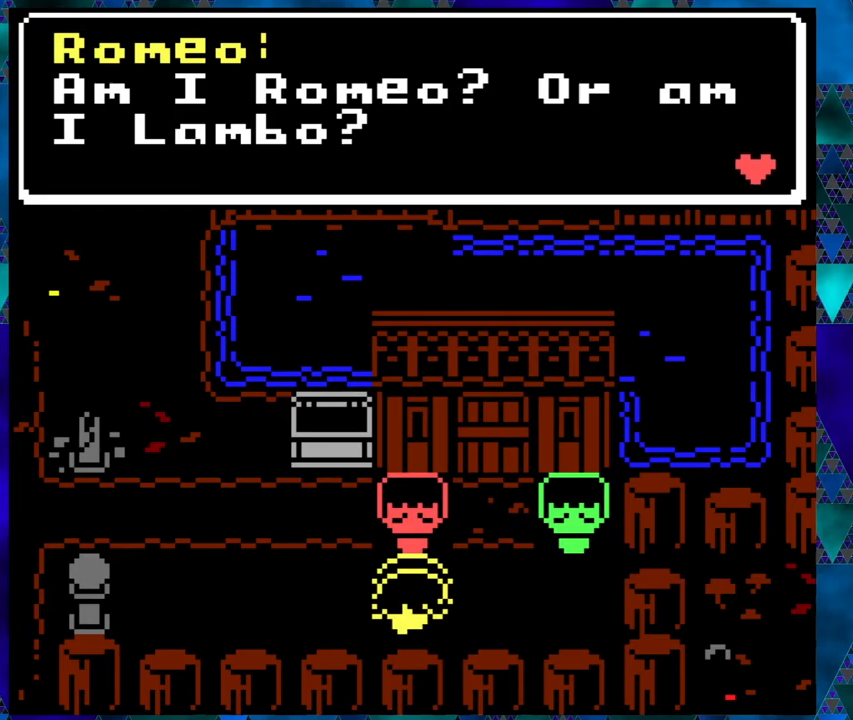
{"buttons": [], "left_stick": "right", "events": [[83, "B", "down"], [167, "B", "up"]]}
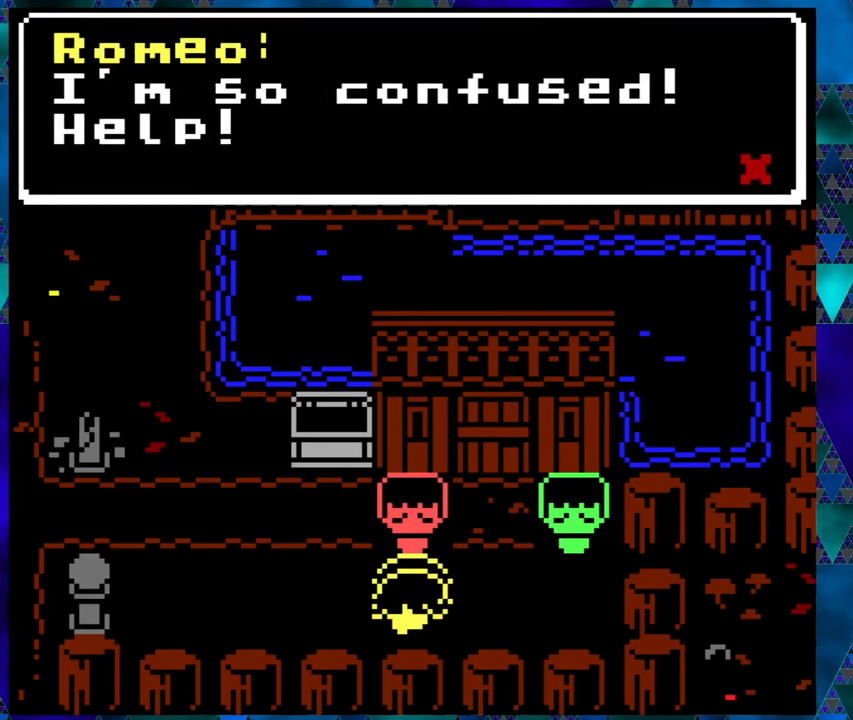
{"buttons": [], "left_stick": "right", "events": []}
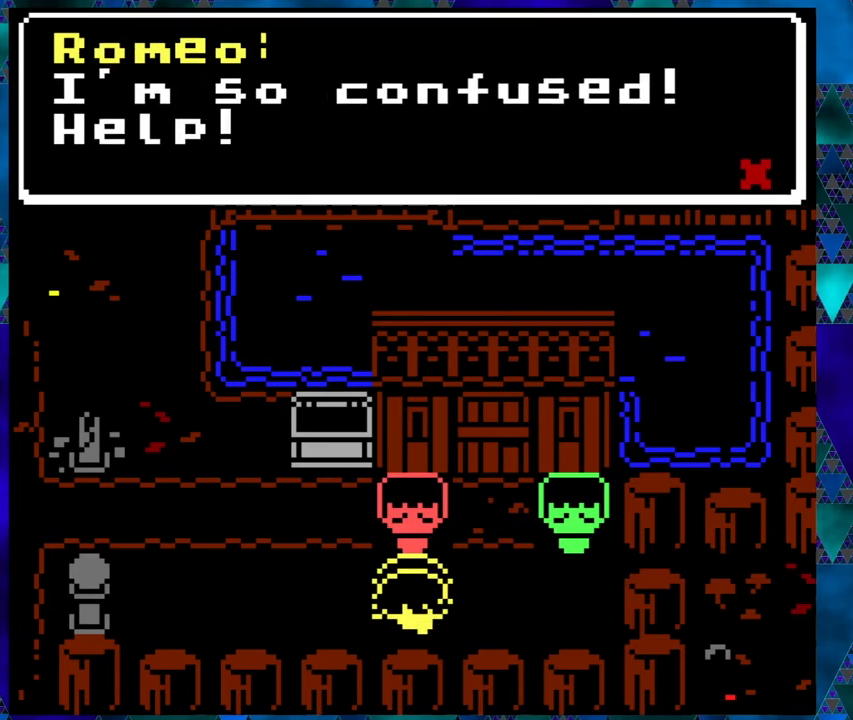
{"buttons": [], "left_stick": "right", "events": [[250, "B", "down"], [367, "B", "up"]]}
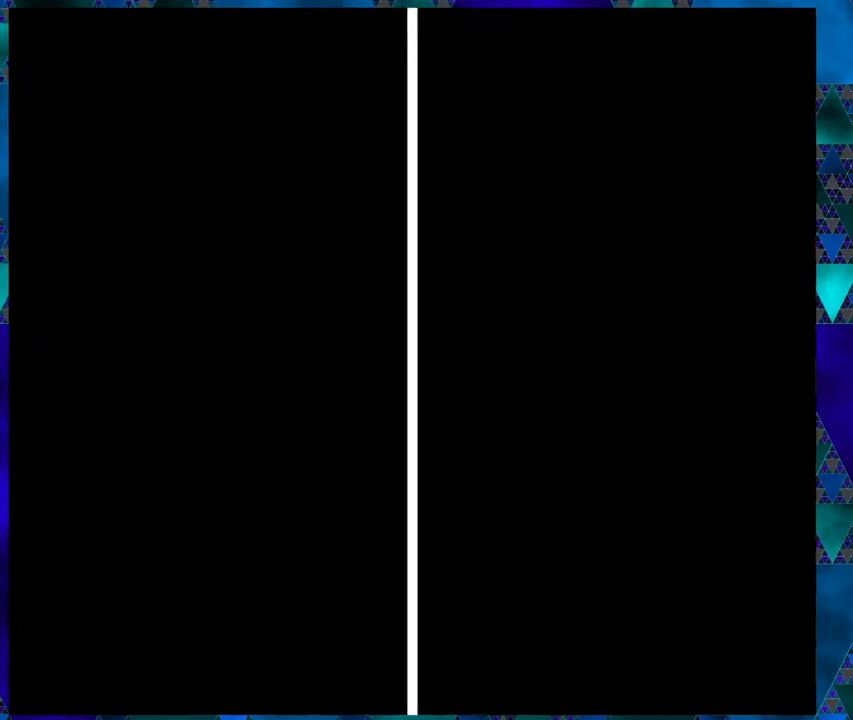
{"buttons": [], "left_stick": "right", "events": []}
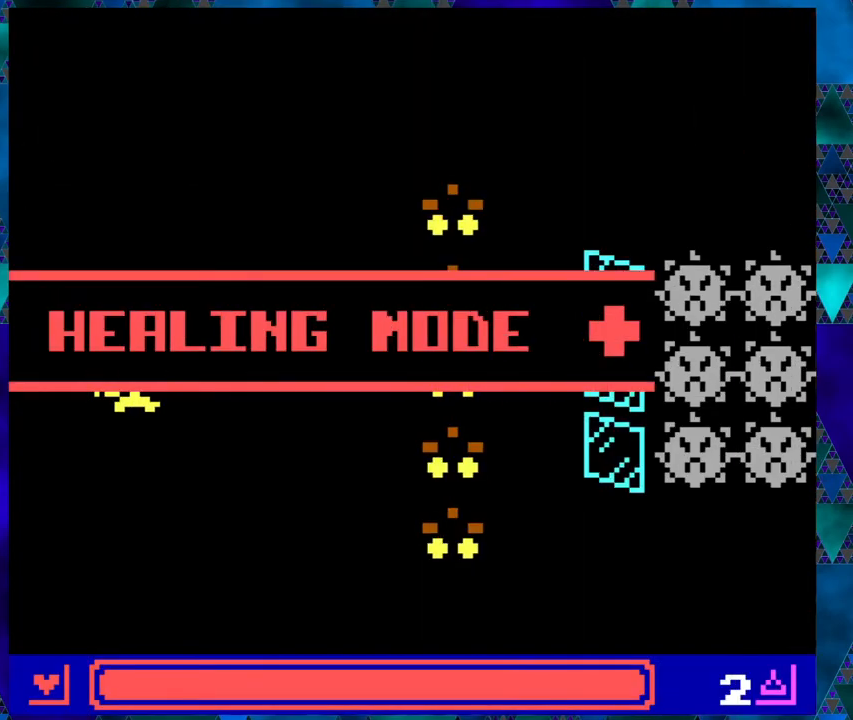
{"buttons": [], "left_stick": "right", "events": []}
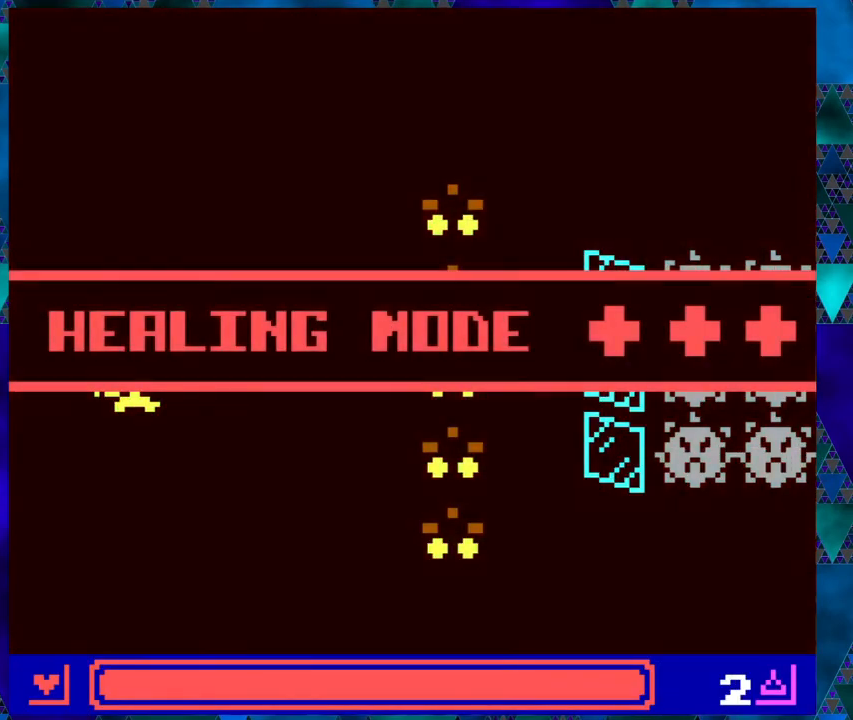
{"buttons": [], "left_stick": "right", "events": []}
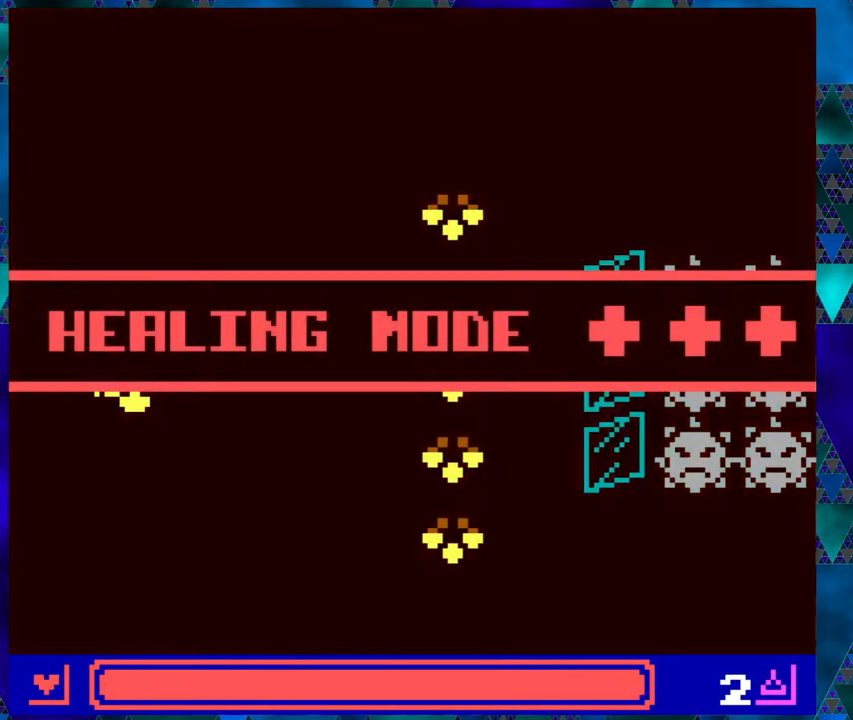
{"buttons": ["DPAD_RIGHT"], "left_stick": "right", "events": [[200, "DPAD_RIGHT", "down"]]}
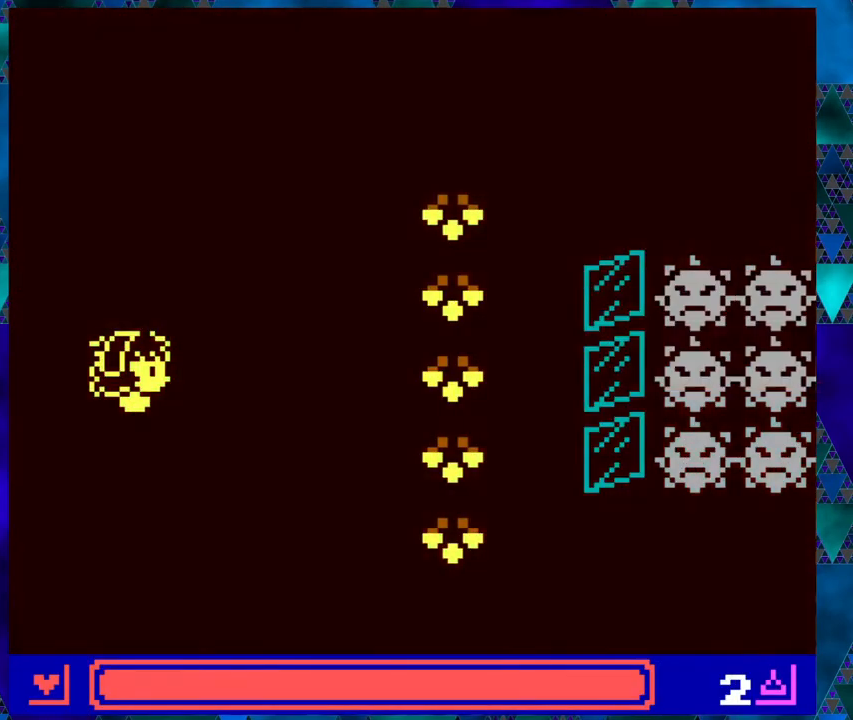
{"buttons": ["DPAD_RIGHT"], "left_stick": "right", "events": []}
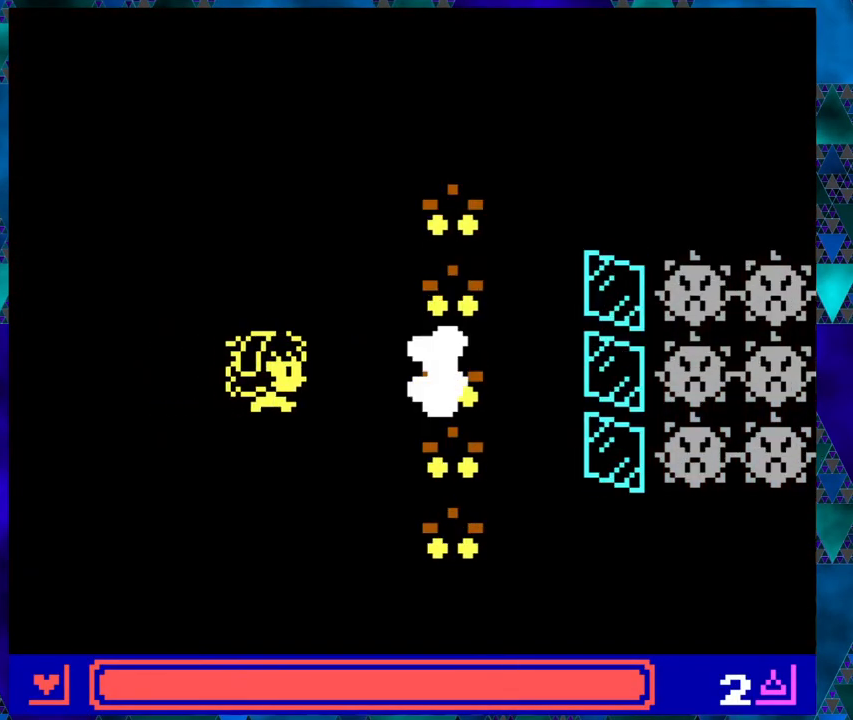
{"buttons": [], "left_stick": "right", "events": [[133, "B", "down"], [133, "DPAD_RIGHT", "up"], [267, "B", "up"]]}
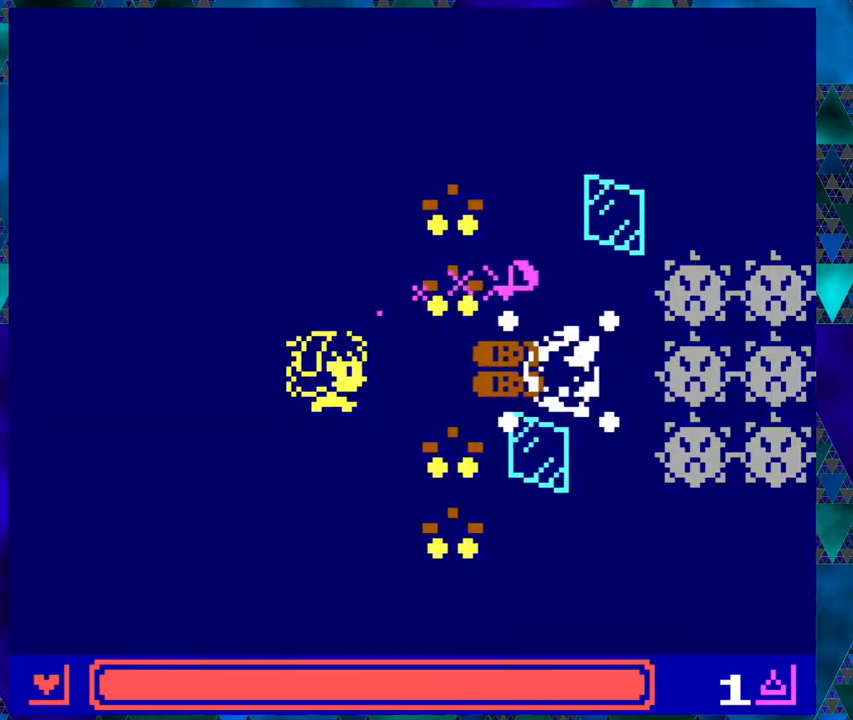
{"buttons": ["DPAD_LEFT"], "left_stick": "right", "events": [[500, "DPAD_LEFT", "down"]]}
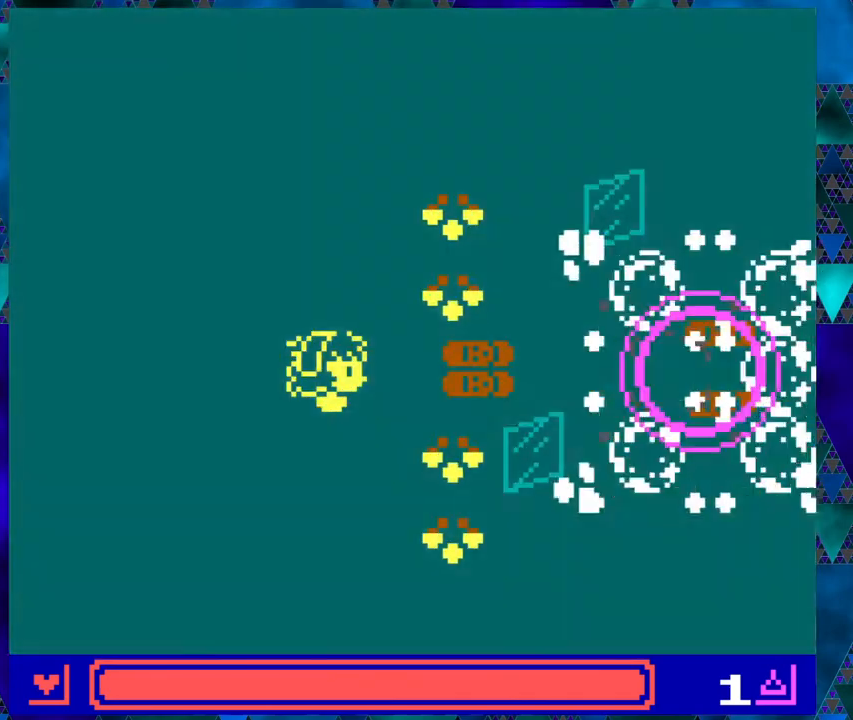
{"buttons": ["DPAD_LEFT"], "left_stick": "right", "events": []}
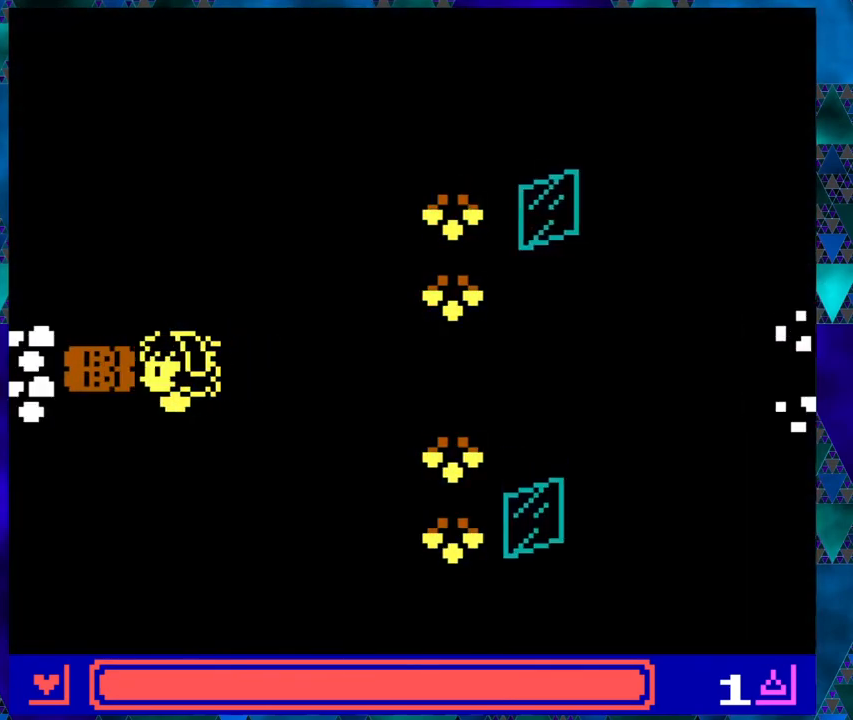
{"buttons": ["DPAD_RIGHT"], "left_stick": "center", "events": [[117, "DPAD_UP", "down"], [383, "left_stick", "center"], [450, "DPAD_LEFT", "up"], [467, "DPAD_RIGHT", "down"], [467, "DPAD_UP", "up"]]}